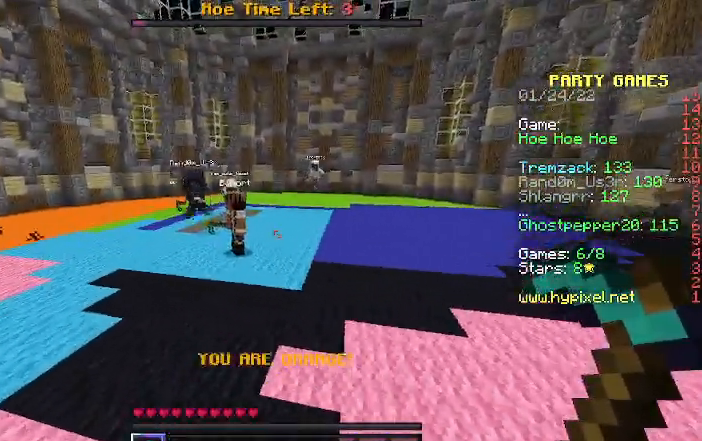
Gameplay with keyboard; each line is a JSON object with the keys held at the frame after it. "events" lists presses ("down") and releases ("up") of "a", "d", "s" and "w" between this image and that frame as [ms after this image, input, new state], when the widget could be followed in between. No other keys are recorded. Mouse input is not recorded.
{"keys": ["w"], "events": [[300, "a", "up"]]}
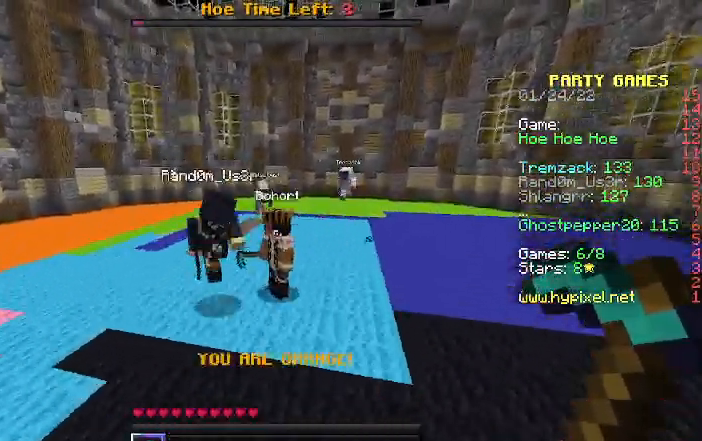
{"keys": ["a", "w"], "events": [[467, "a", "down"]]}
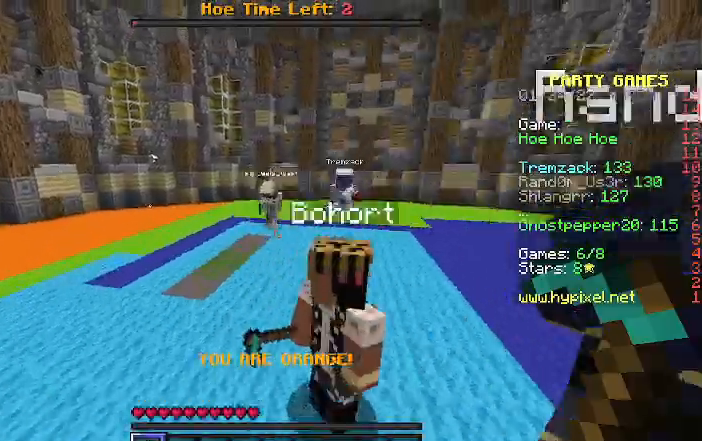
{"keys": ["w"], "events": [[67, "a", "up"]]}
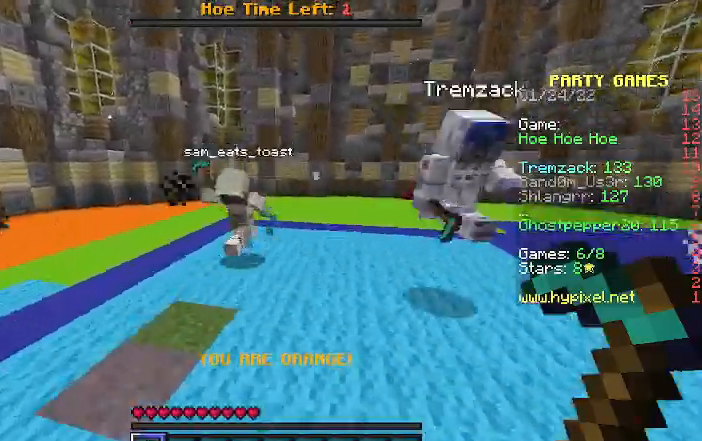
{"keys": ["w"], "events": []}
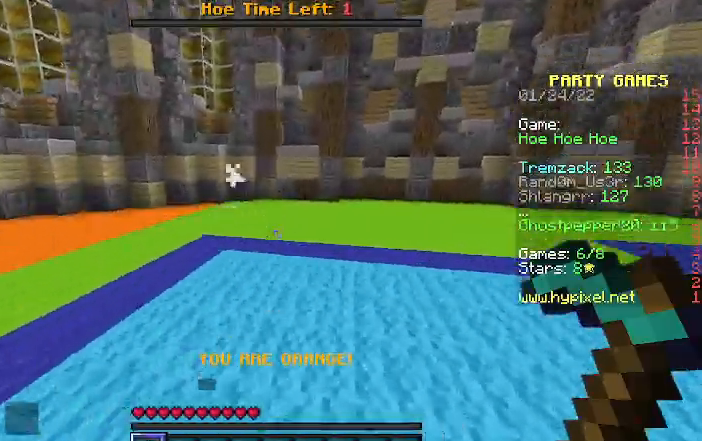
{"keys": ["w"], "events": []}
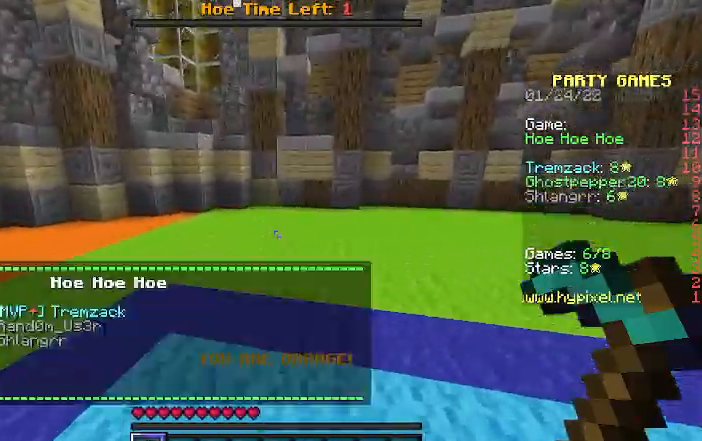
{"keys": ["a", "w"], "events": [[367, "a", "down"]]}
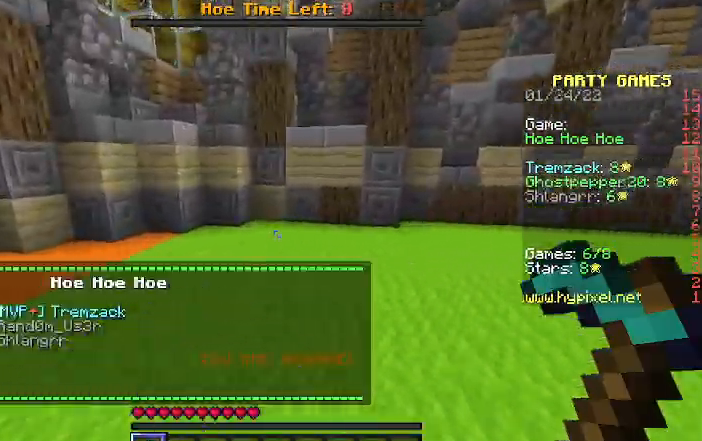
{"keys": ["w"], "events": [[100, "a", "up"]]}
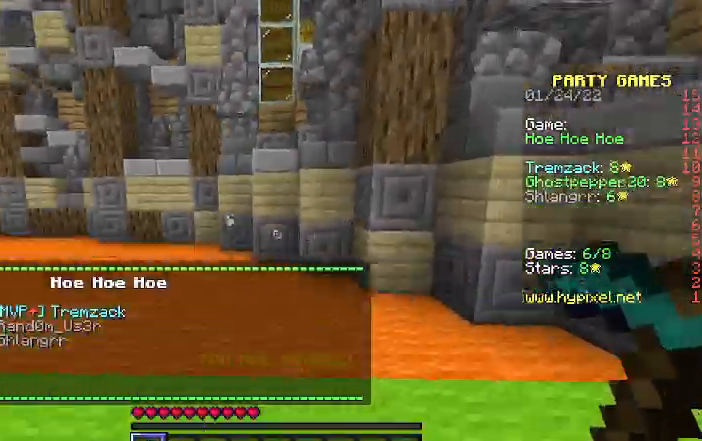
{"keys": ["w"], "events": []}
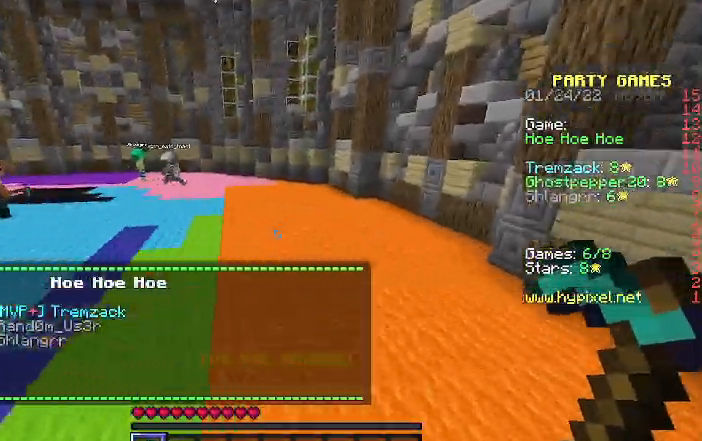
{"keys": ["w"], "events": []}
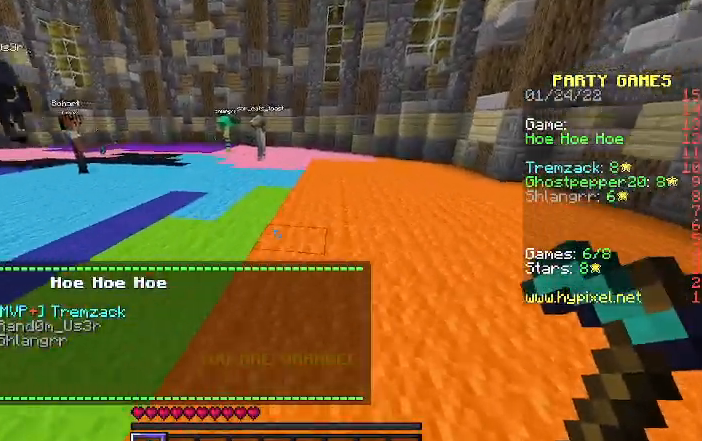
{"keys": ["w"], "events": []}
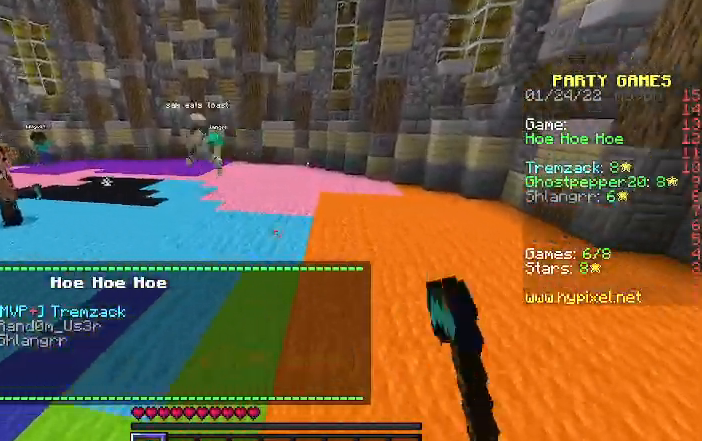
{"keys": ["w"], "events": []}
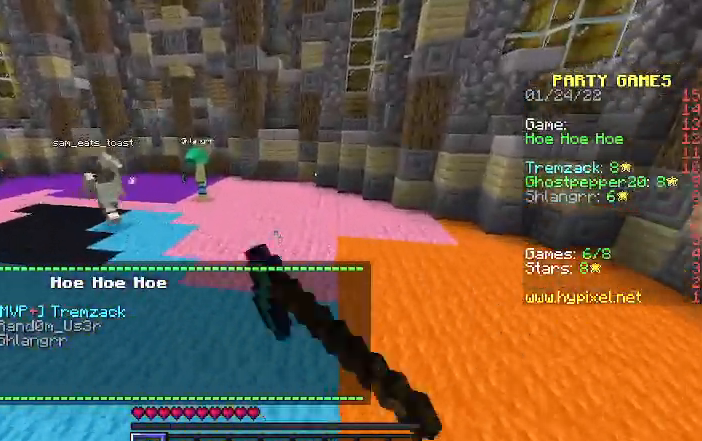
{"keys": ["a", "w"], "events": [[500, "a", "down"]]}
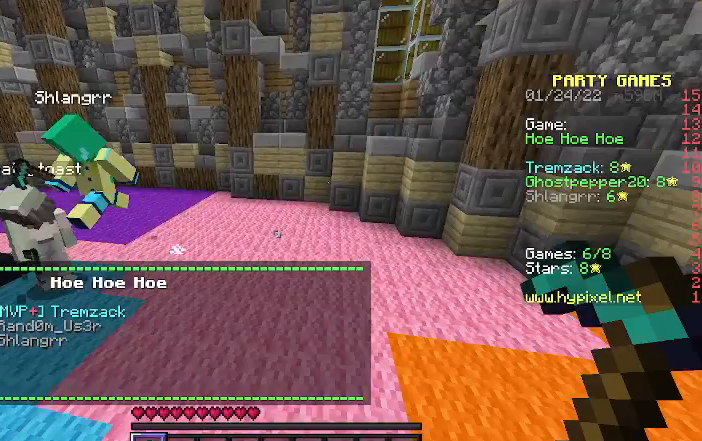
{"keys": ["a", "w"], "events": [[233, "a", "up"], [433, "a", "down"]]}
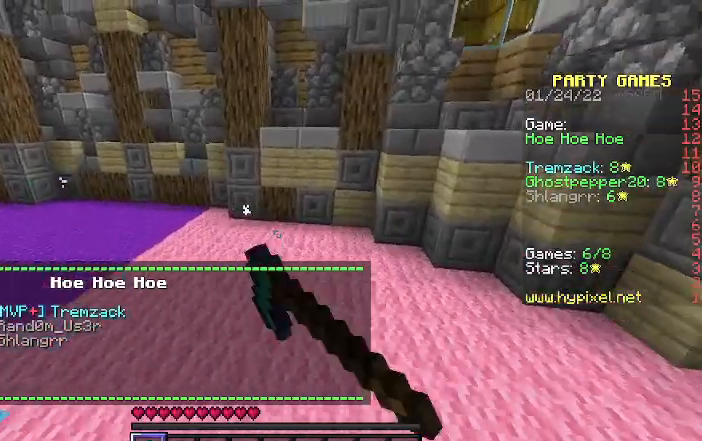
{"keys": ["a", "w"], "events": []}
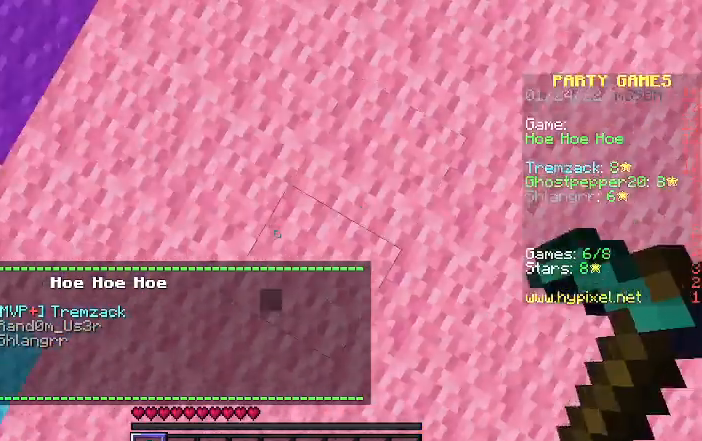
{"keys": ["a", "w"], "events": []}
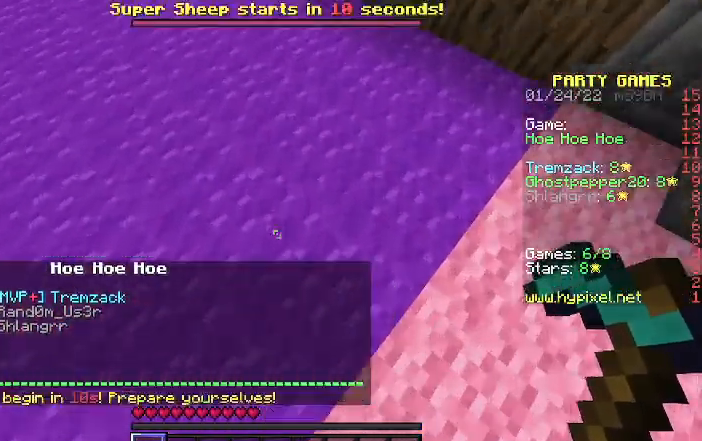
{"keys": ["a", "w"], "events": []}
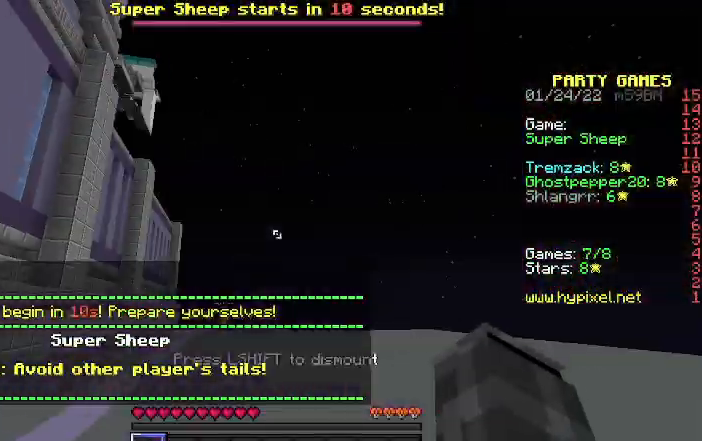
{"keys": ["w"], "events": [[267, "a", "up"]]}
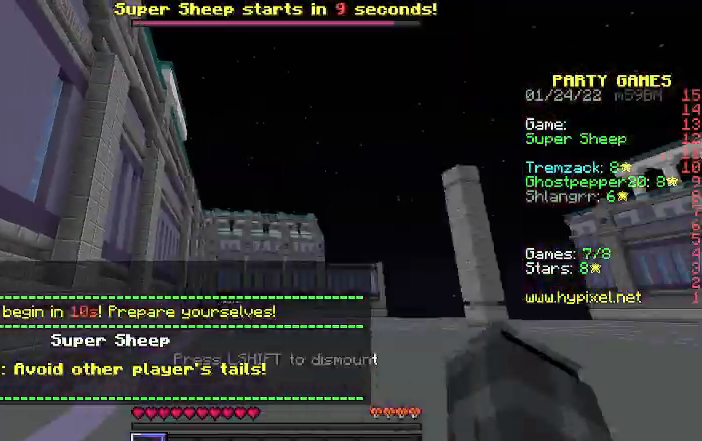
{"keys": [], "events": [[400, "w", "up"]]}
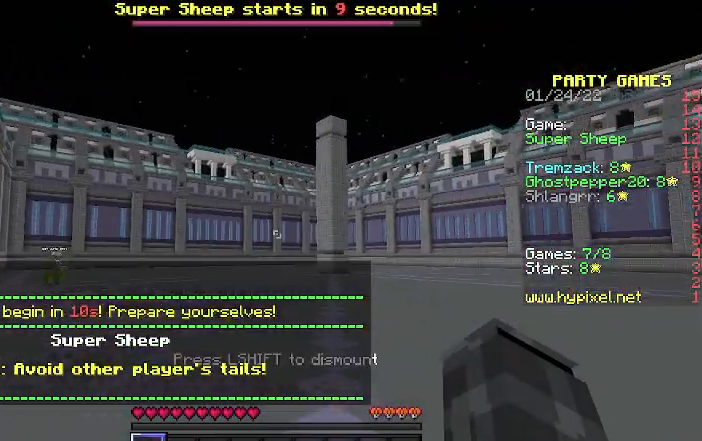
{"keys": ["w"], "events": [[467, "w", "down"]]}
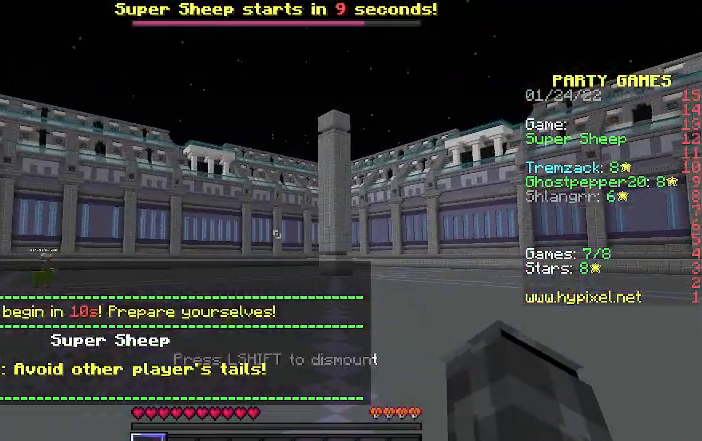
{"keys": ["w"], "events": []}
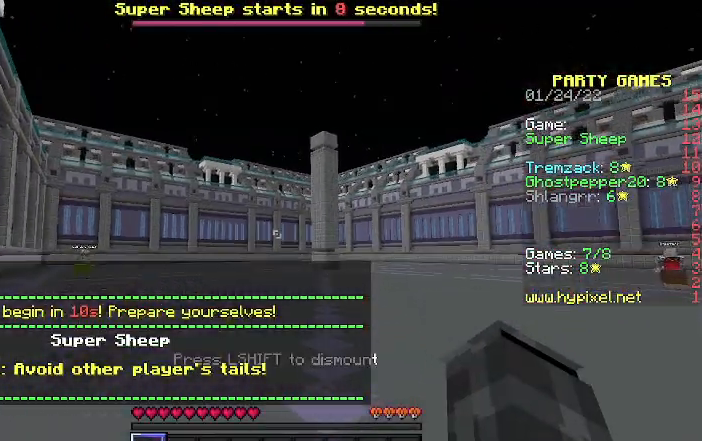
{"keys": [], "events": [[33, "w", "up"]]}